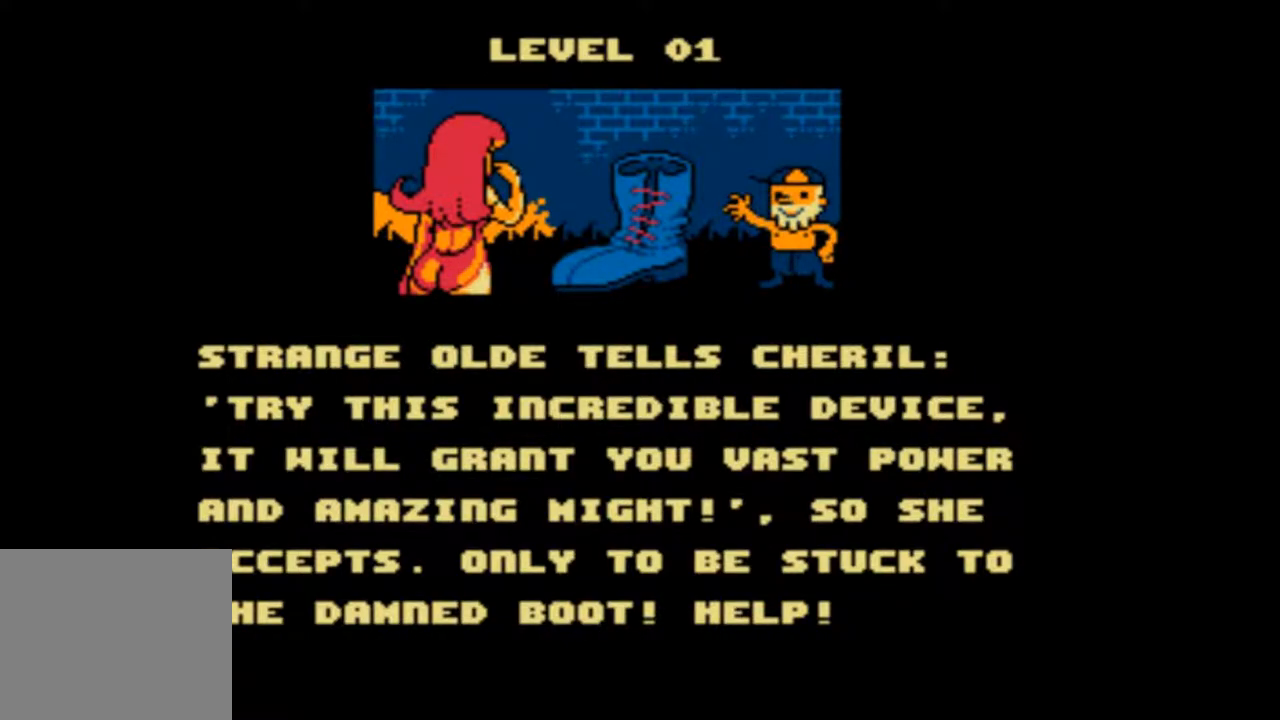
Gameplay with a controller (PlayStation layout); each line is a JSON object with the inputs held at the frame after it. "events" lists button and stick changes between this image and that frame as [ms after this image, input, new state], when the widget could be followed in between. Not read: L3 R3 left_stick right_stick.
{"buttons": ["CIRCLE"], "events": [[467, "CIRCLE", "down"]]}
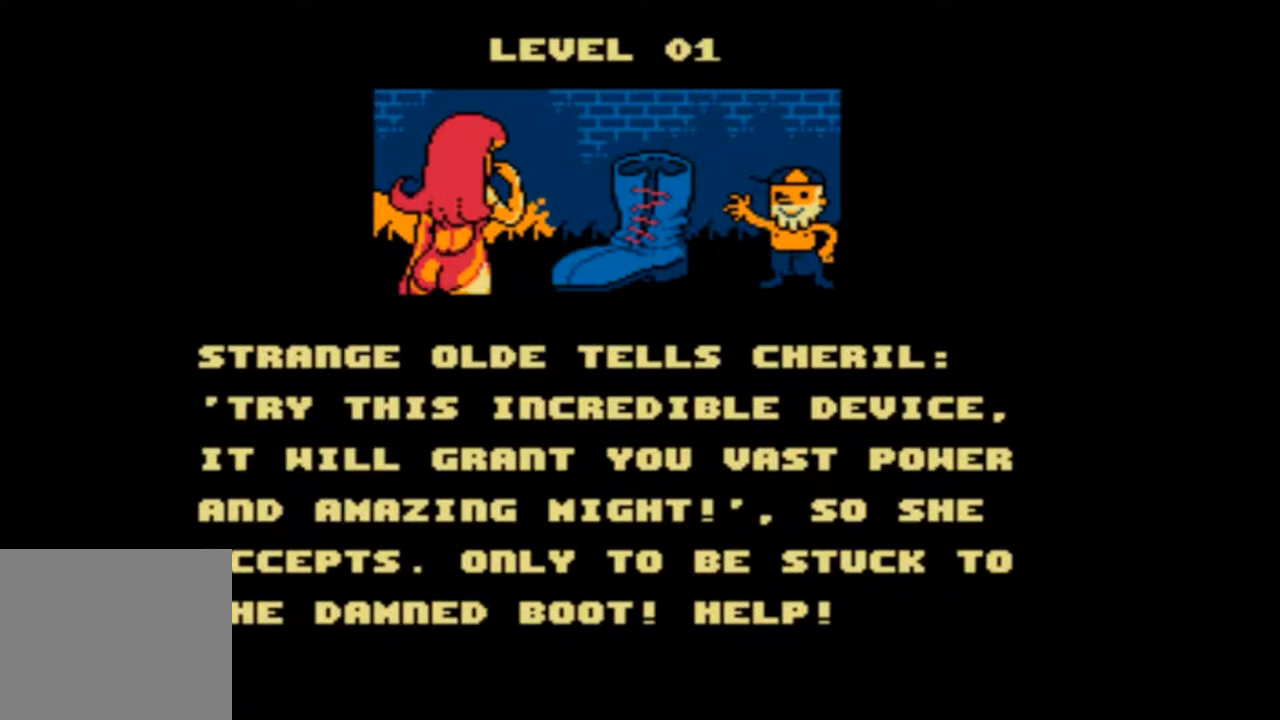
{"buttons": [], "events": [[233, "CIRCLE", "up"]]}
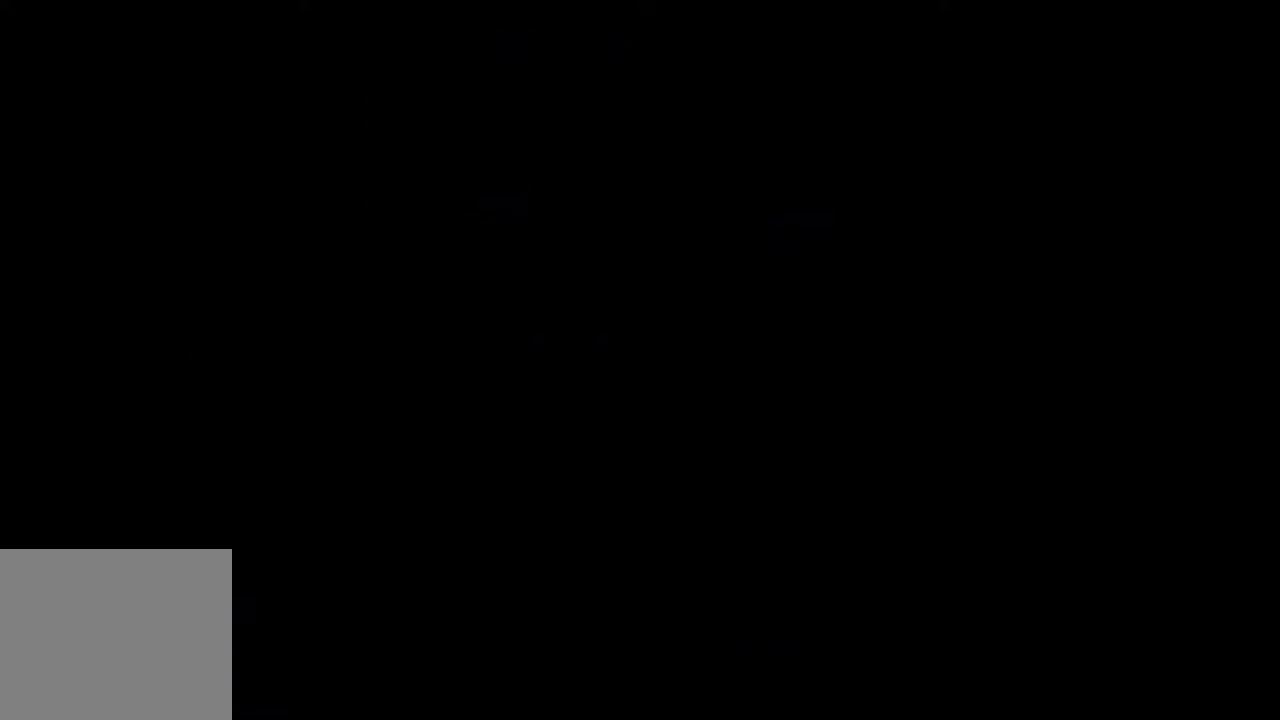
{"buttons": [], "events": []}
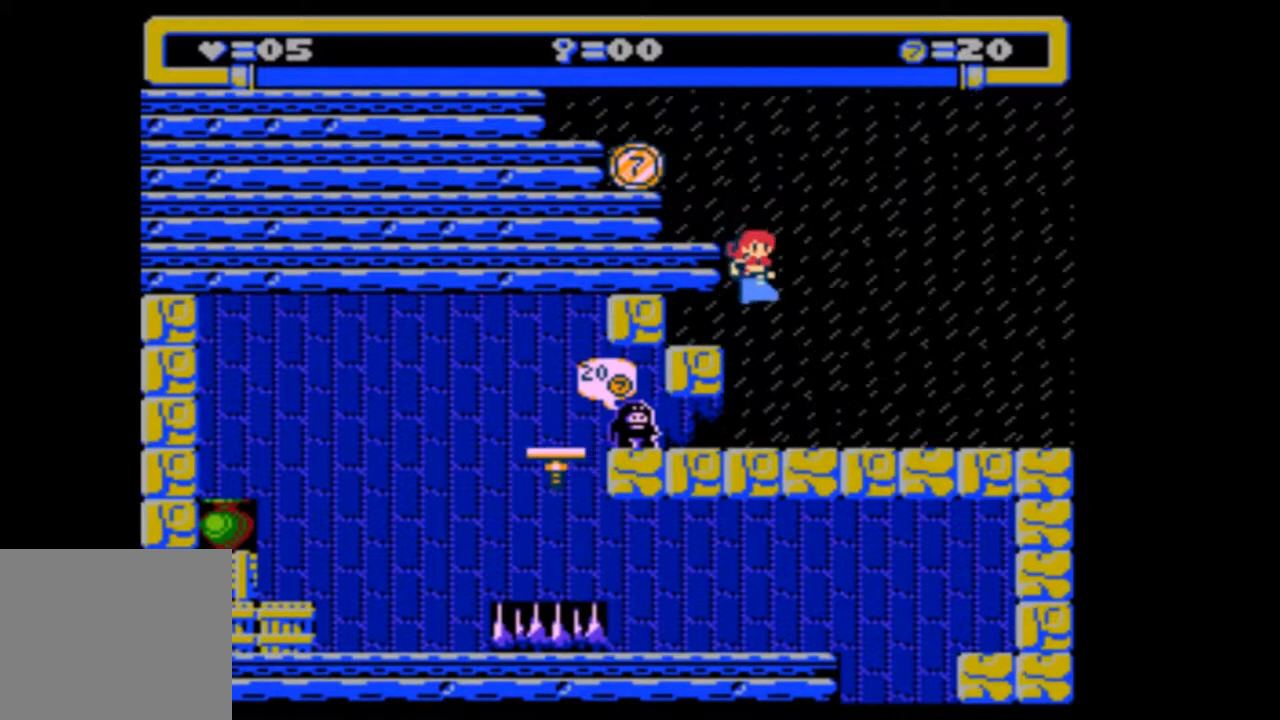
{"buttons": ["DPAD_LEFT"], "events": [[500, "DPAD_LEFT", "down"]]}
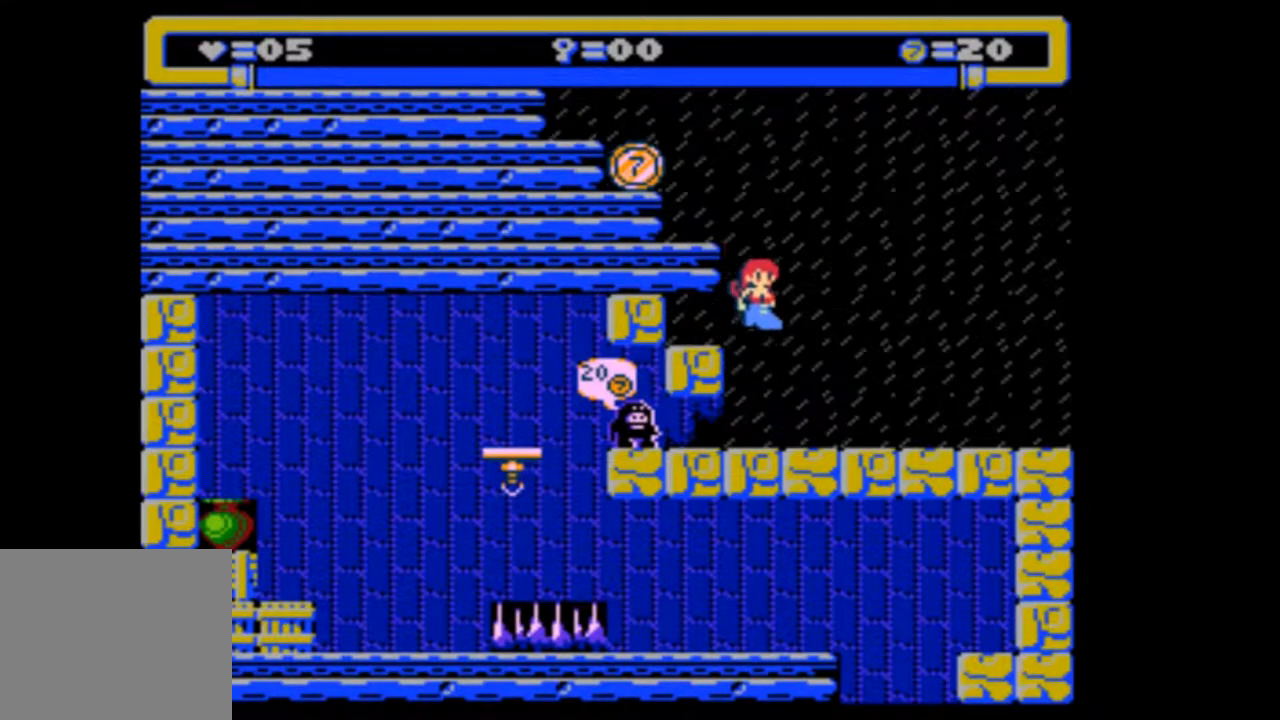
{"buttons": ["DPAD_LEFT"], "events": [[100, "DPAD_LEFT", "up"], [433, "DPAD_LEFT", "down"]]}
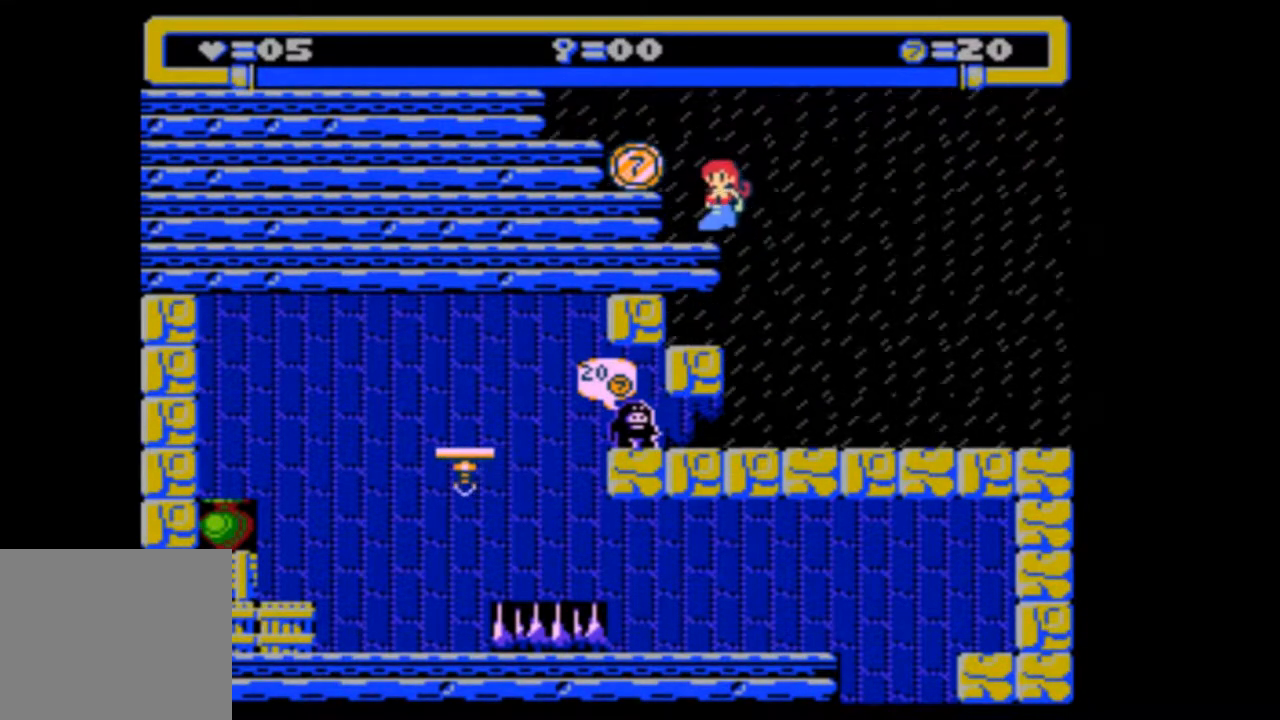
{"buttons": [], "events": [[67, "DPAD_LEFT", "up"], [267, "DPAD_LEFT", "down"], [400, "DPAD_LEFT", "up"]]}
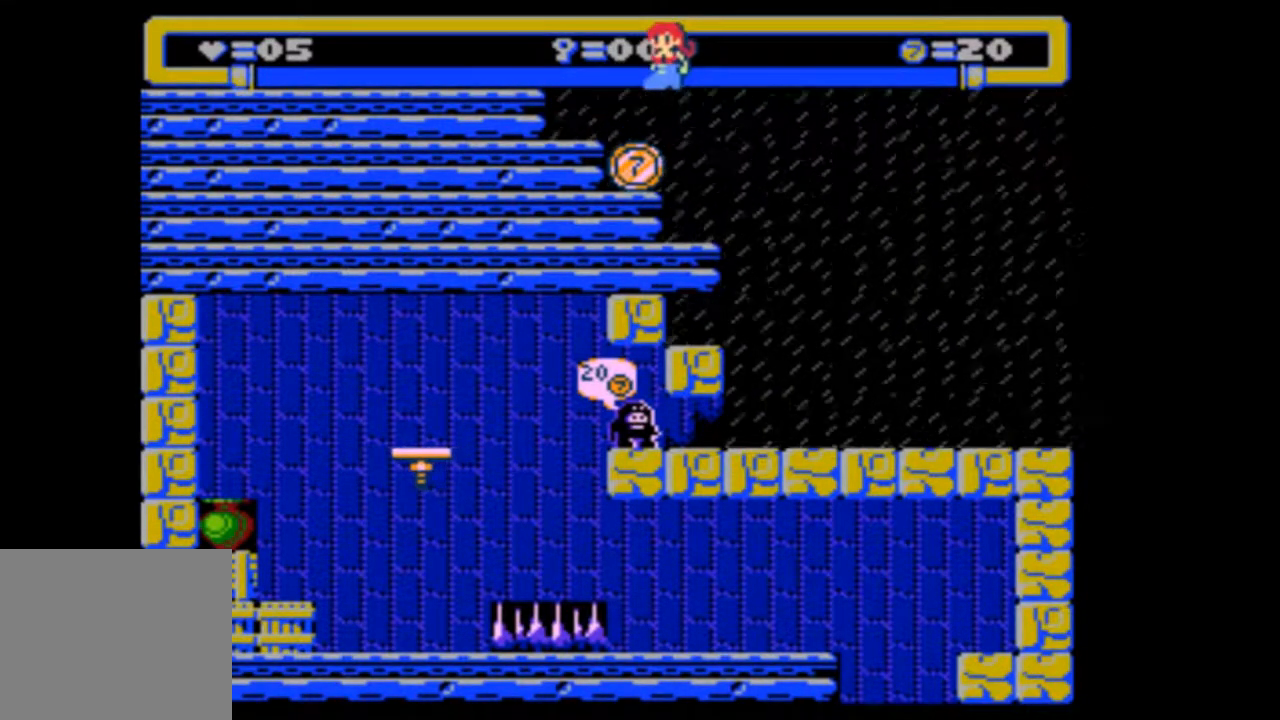
{"buttons": ["DPAD_RIGHT"], "events": [[433, "DPAD_RIGHT", "down"]]}
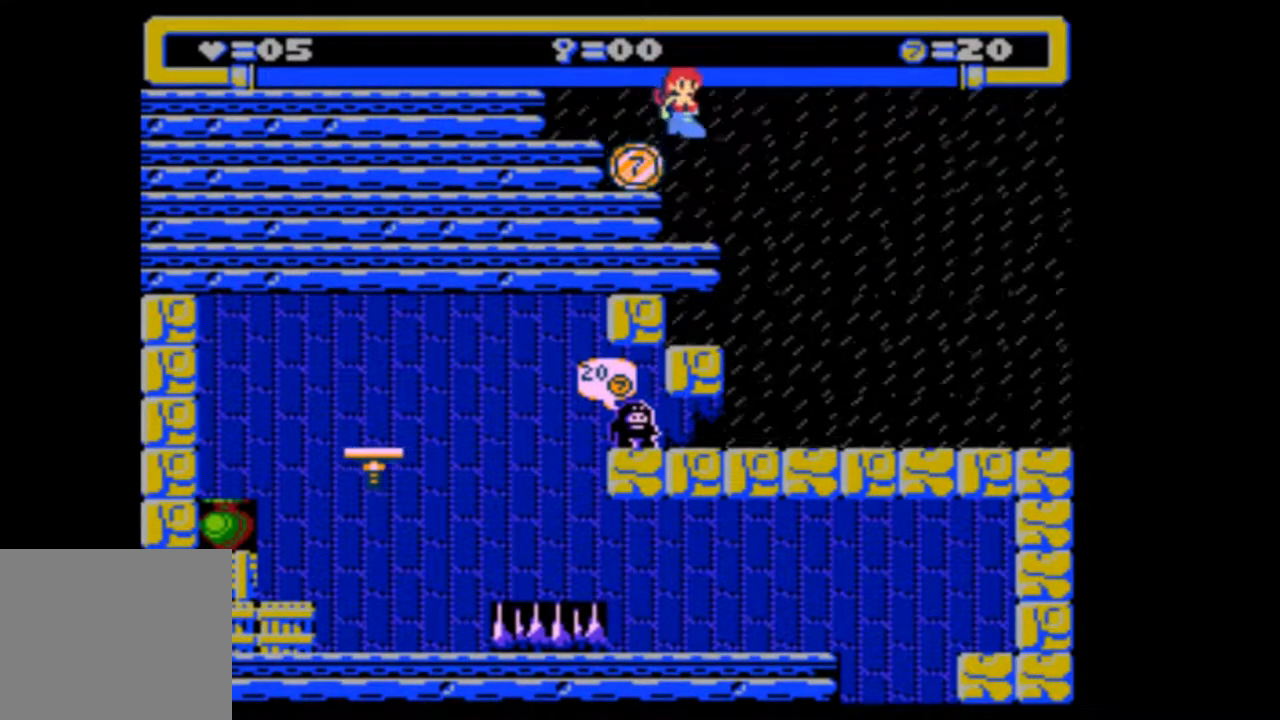
{"buttons": ["DPAD_LEFT"], "events": [[133, "DPAD_RIGHT", "up"], [267, "DPAD_LEFT", "down"]]}
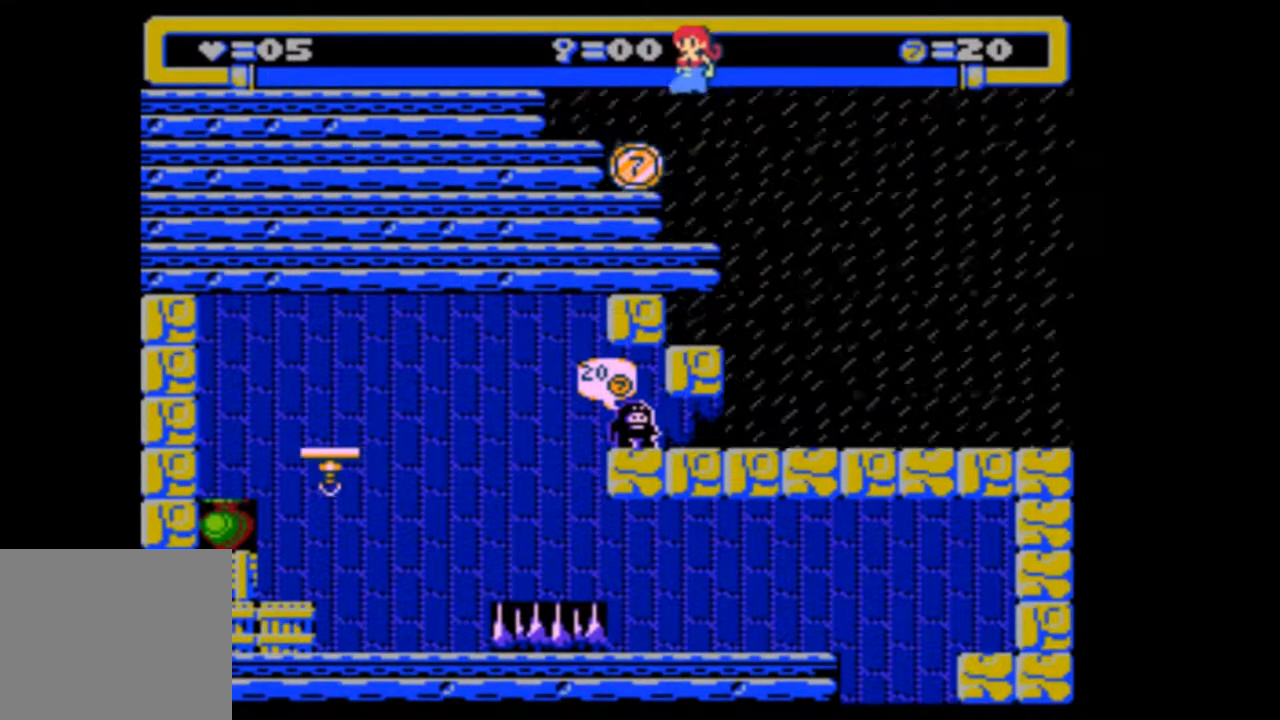
{"buttons": ["DPAD_RIGHT"], "events": [[133, "DPAD_LEFT", "up"], [200, "DPAD_RIGHT", "down"]]}
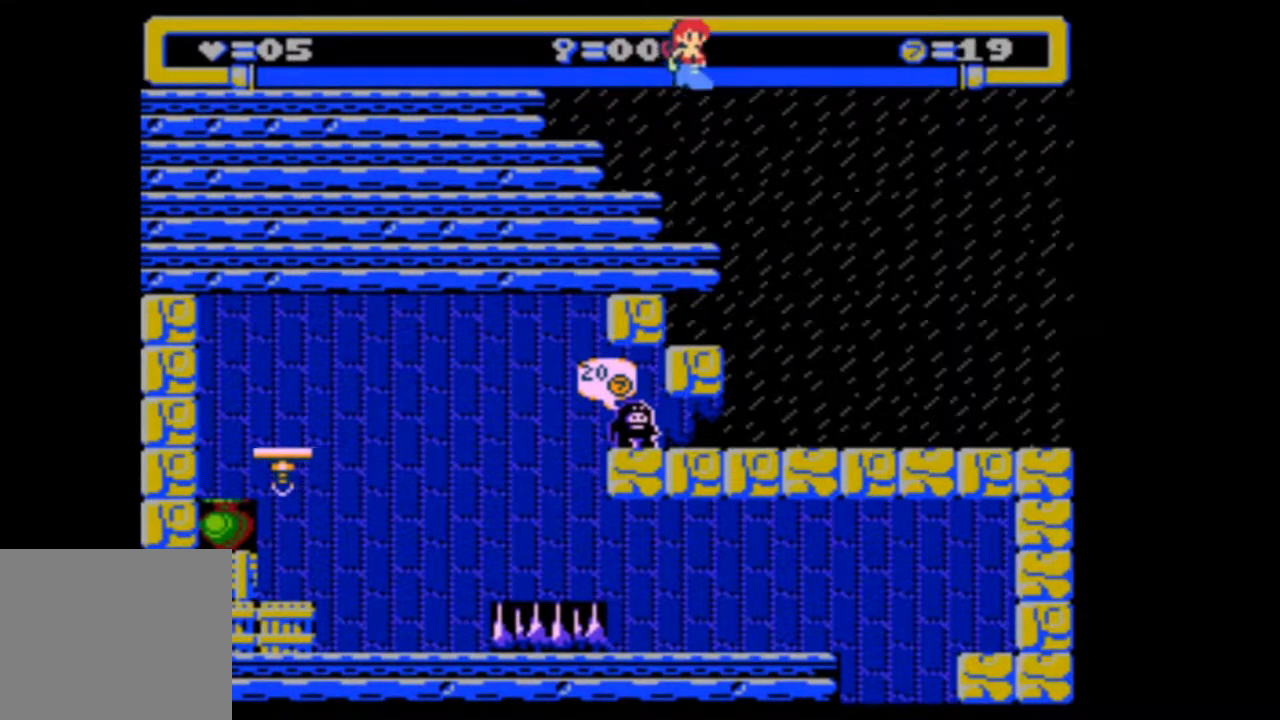
{"buttons": ["DPAD_RIGHT"], "events": []}
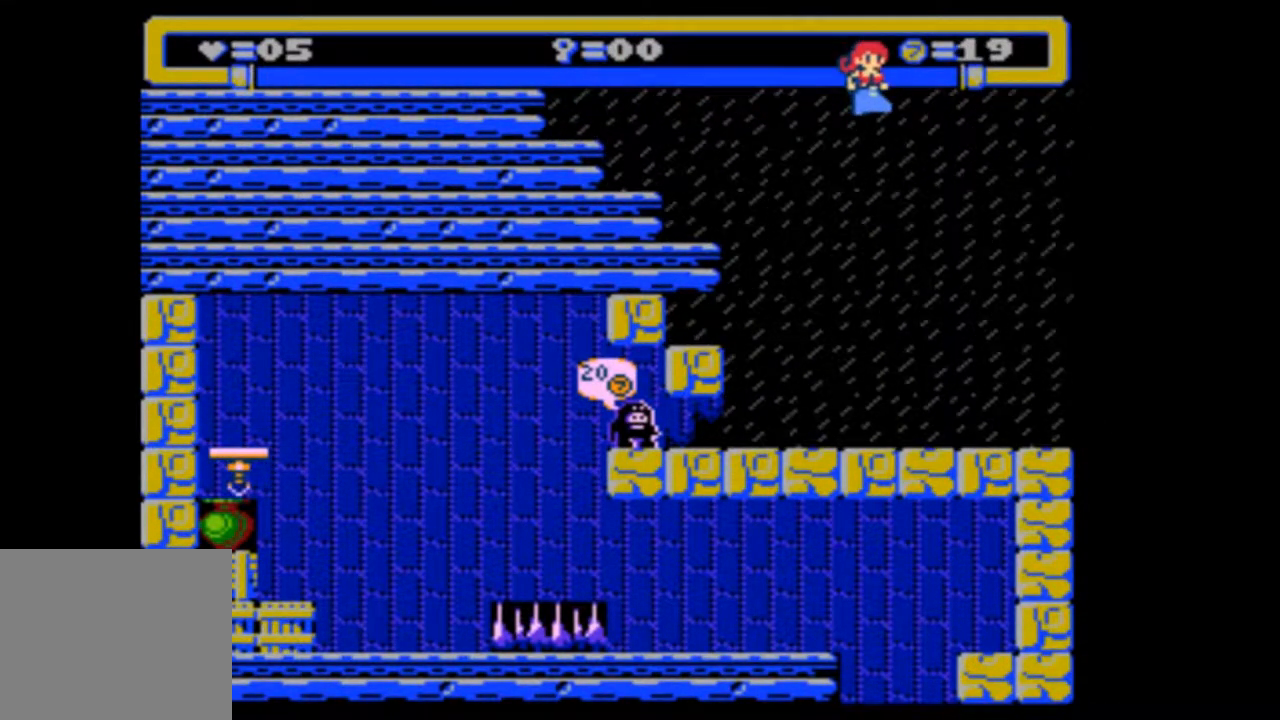
{"buttons": ["DPAD_RIGHT"], "events": [[233, "DPAD_RIGHT", "up"], [500, "DPAD_RIGHT", "down"]]}
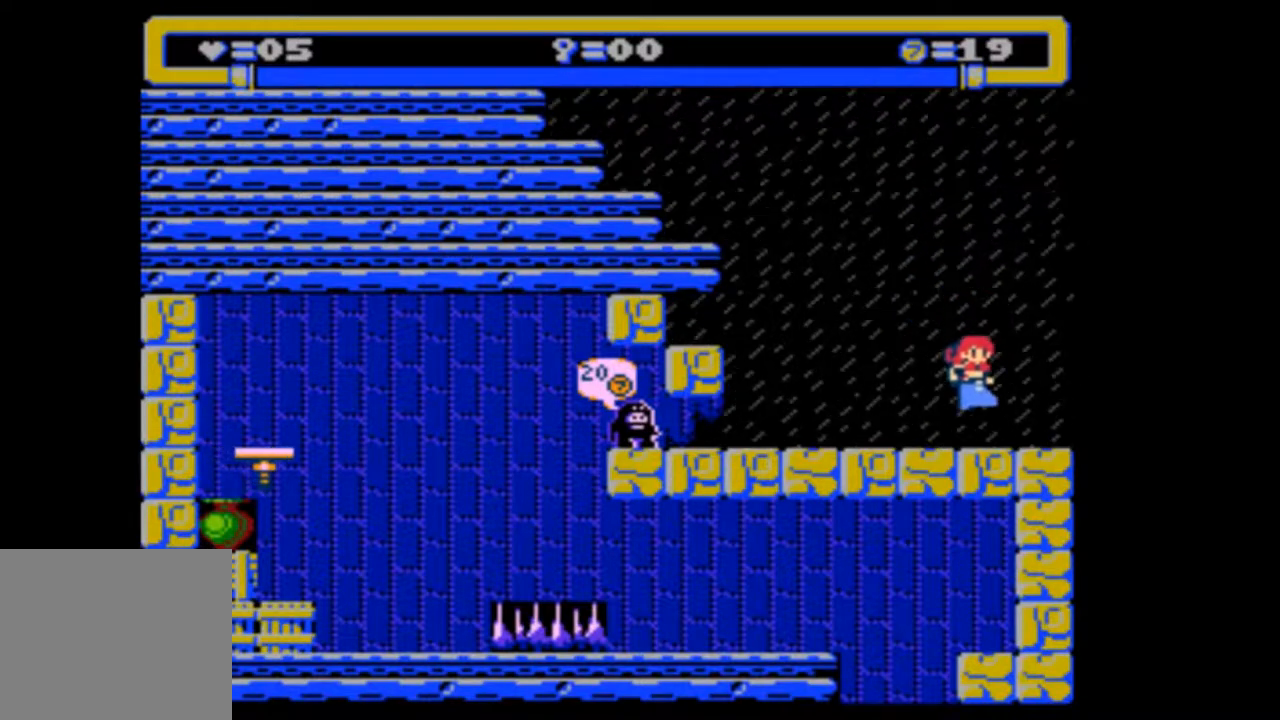
{"buttons": [], "events": [[167, "DPAD_RIGHT", "up"]]}
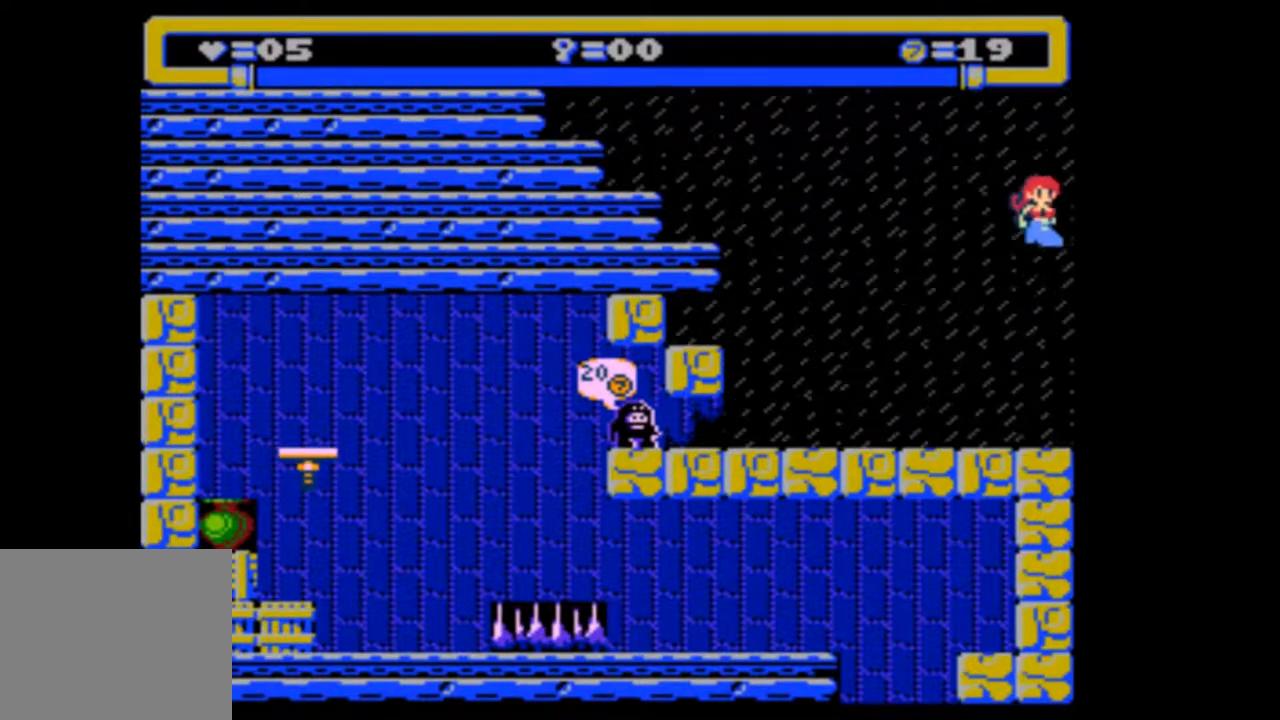
{"buttons": [], "events": []}
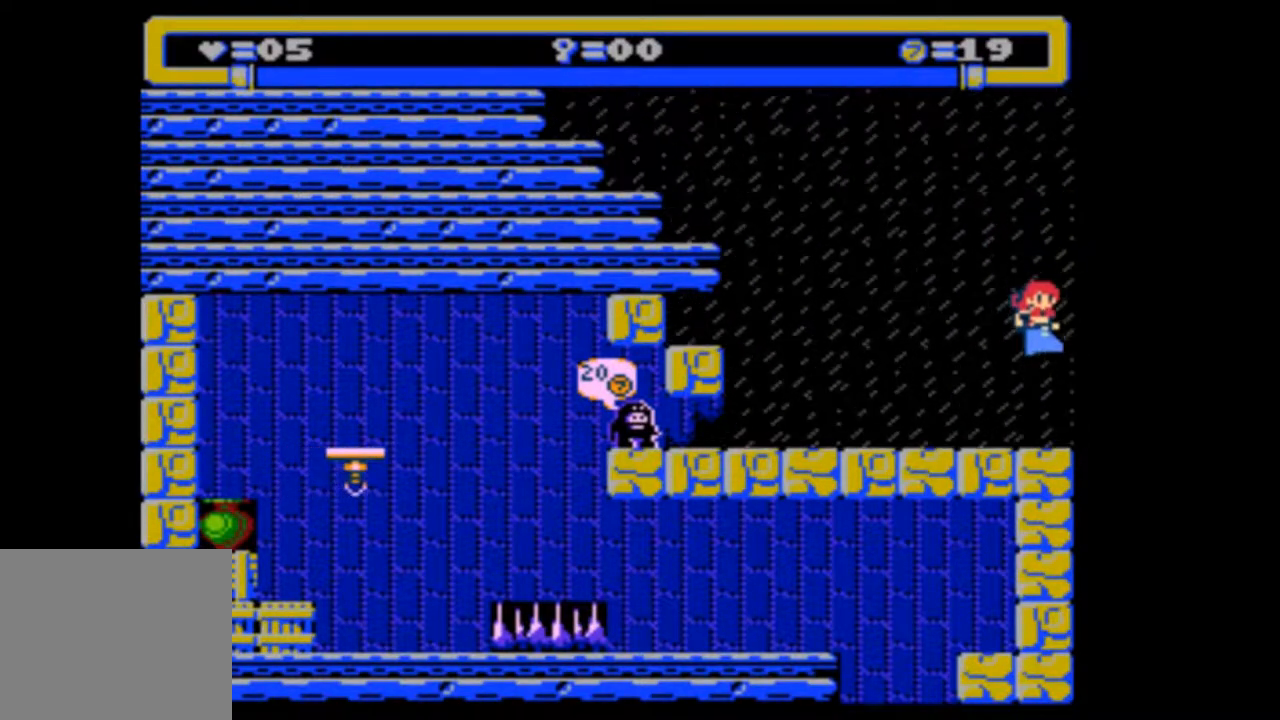
{"buttons": [], "events": [[33, "DPAD_RIGHT", "down"], [100, "DPAD_RIGHT", "up"]]}
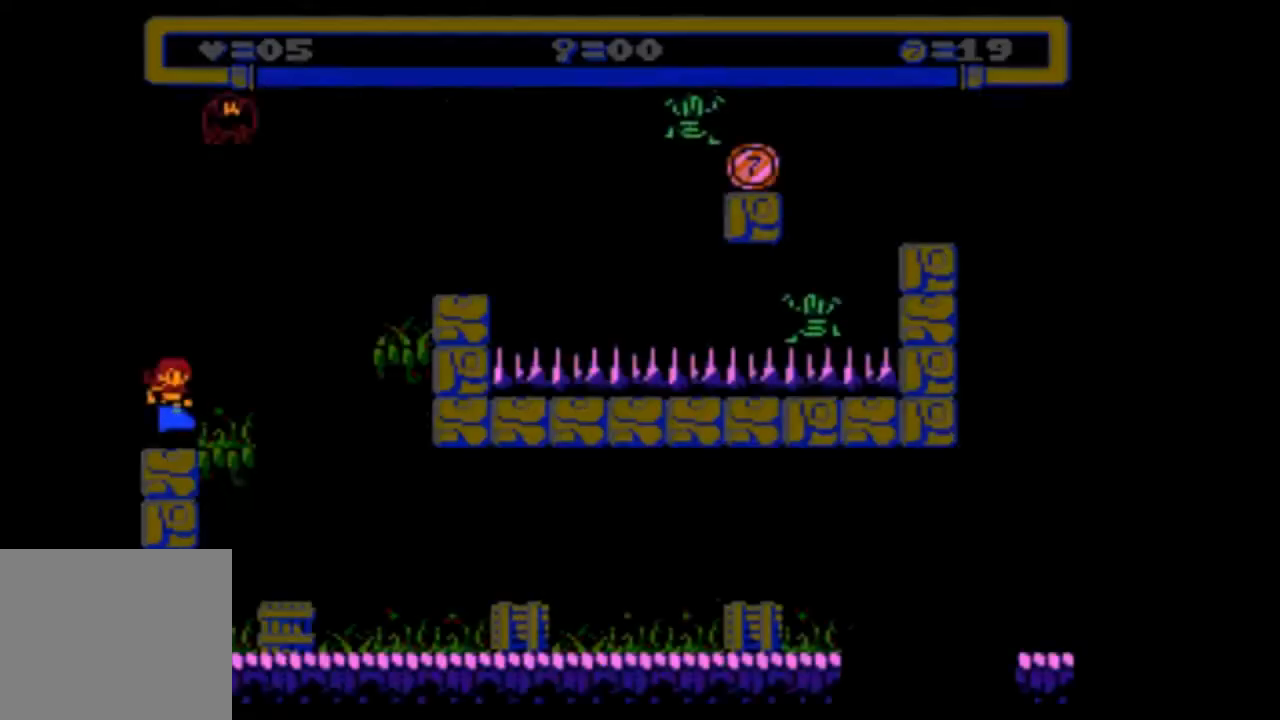
{"buttons": [], "events": []}
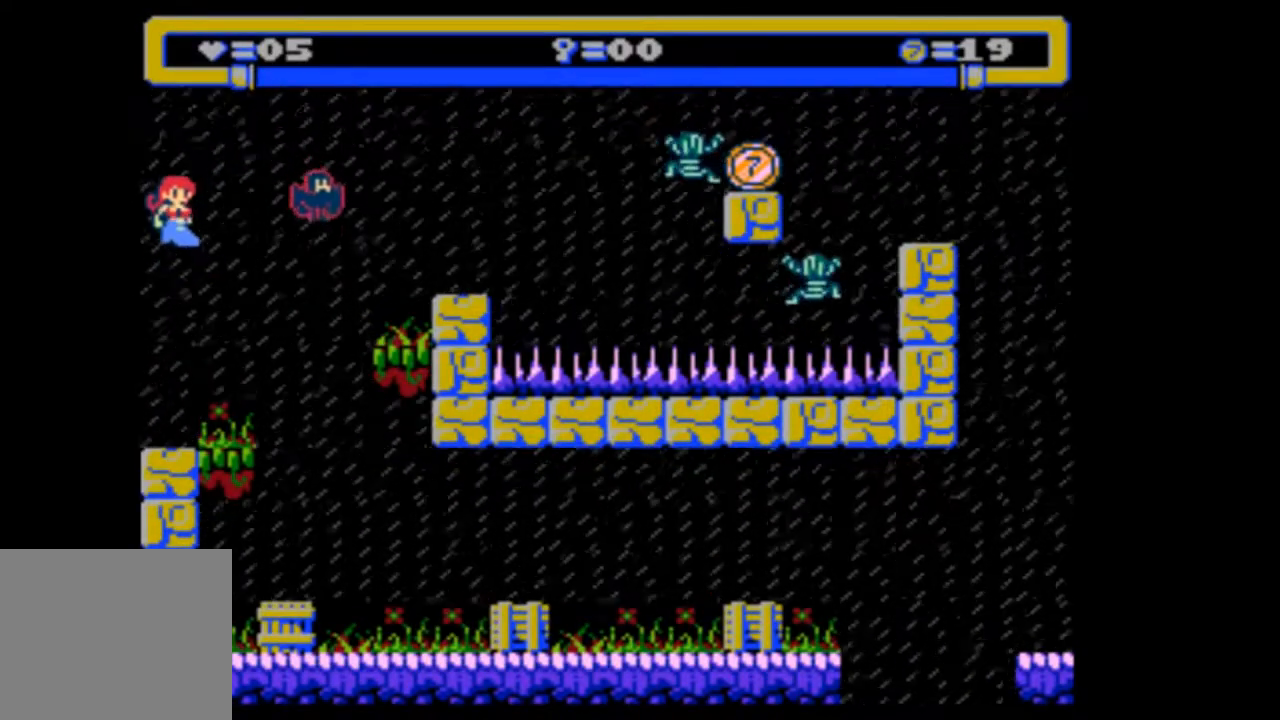
{"buttons": [], "events": []}
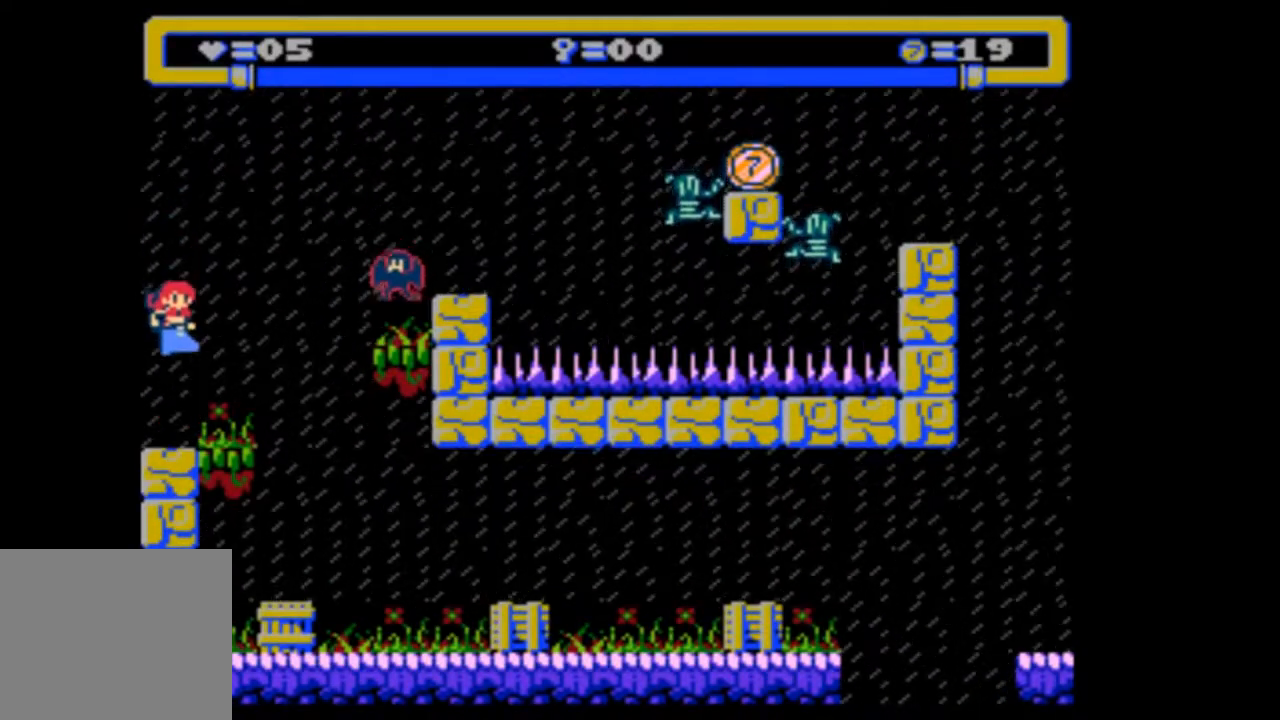
{"buttons": ["DPAD_RIGHT"], "events": [[133, "DPAD_RIGHT", "down"]]}
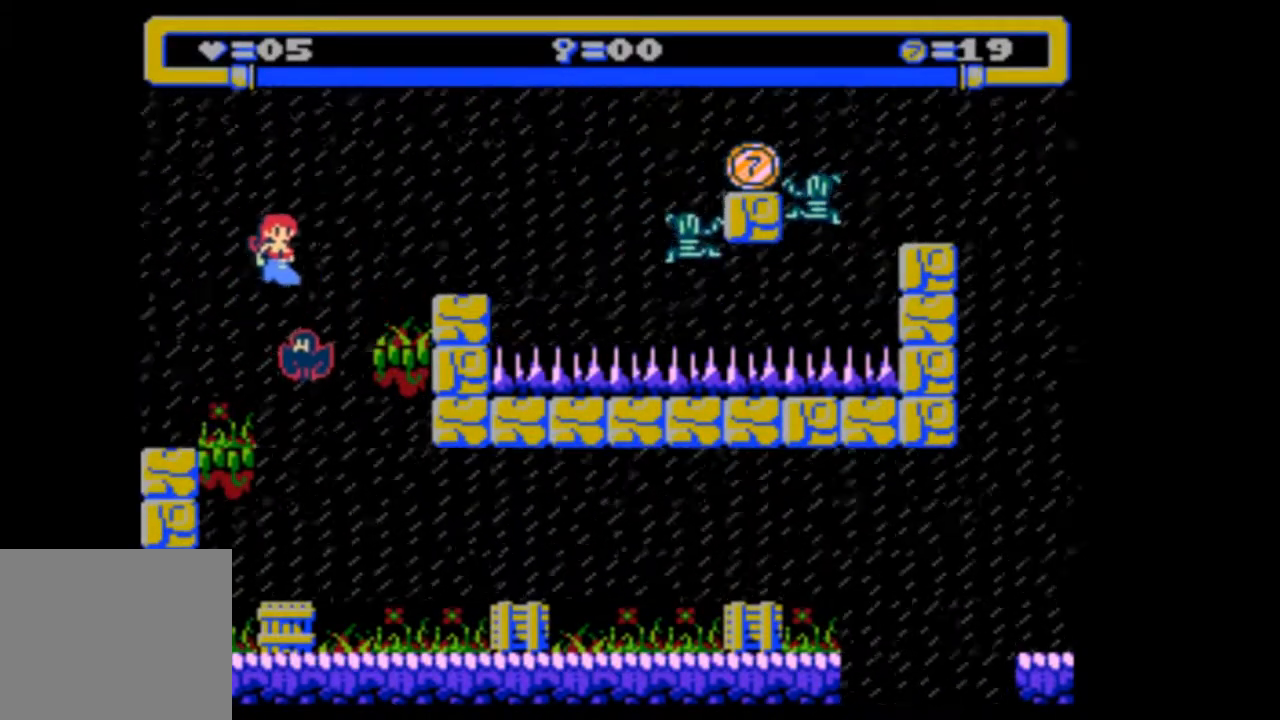
{"buttons": [], "events": [[467, "DPAD_RIGHT", "up"]]}
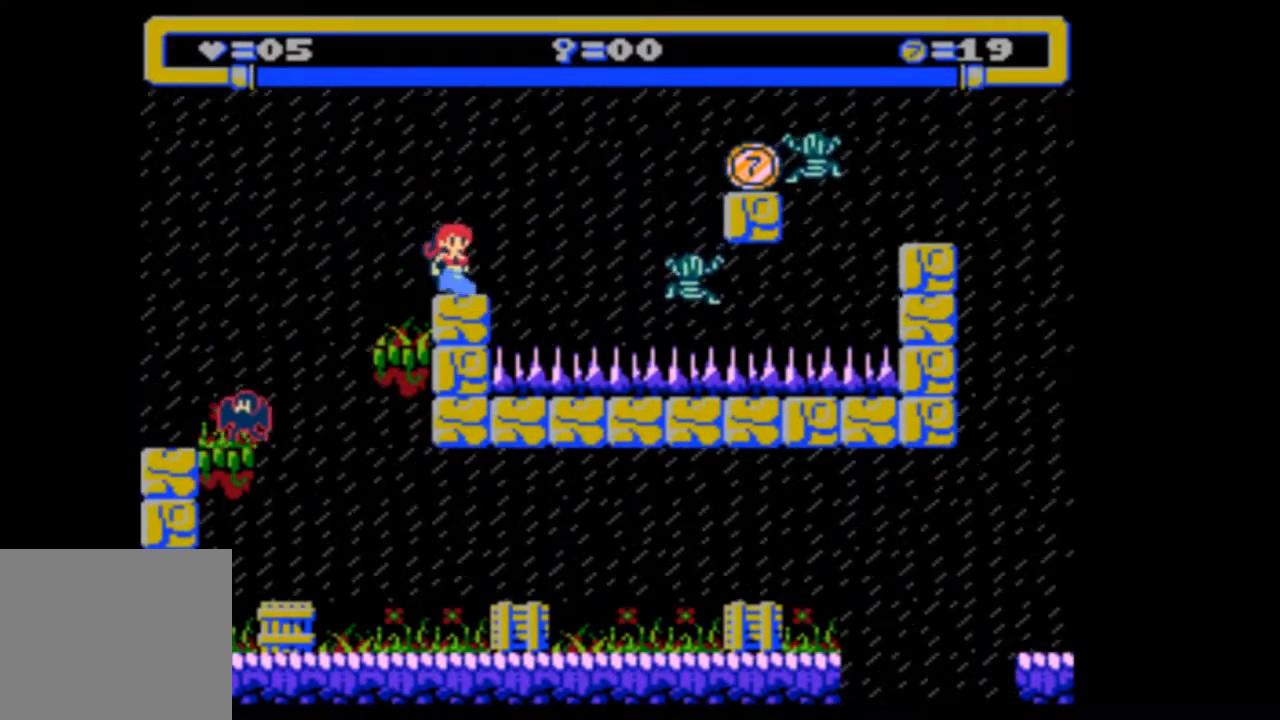
{"buttons": ["DPAD_RIGHT"], "events": [[33, "DPAD_RIGHT", "down"]]}
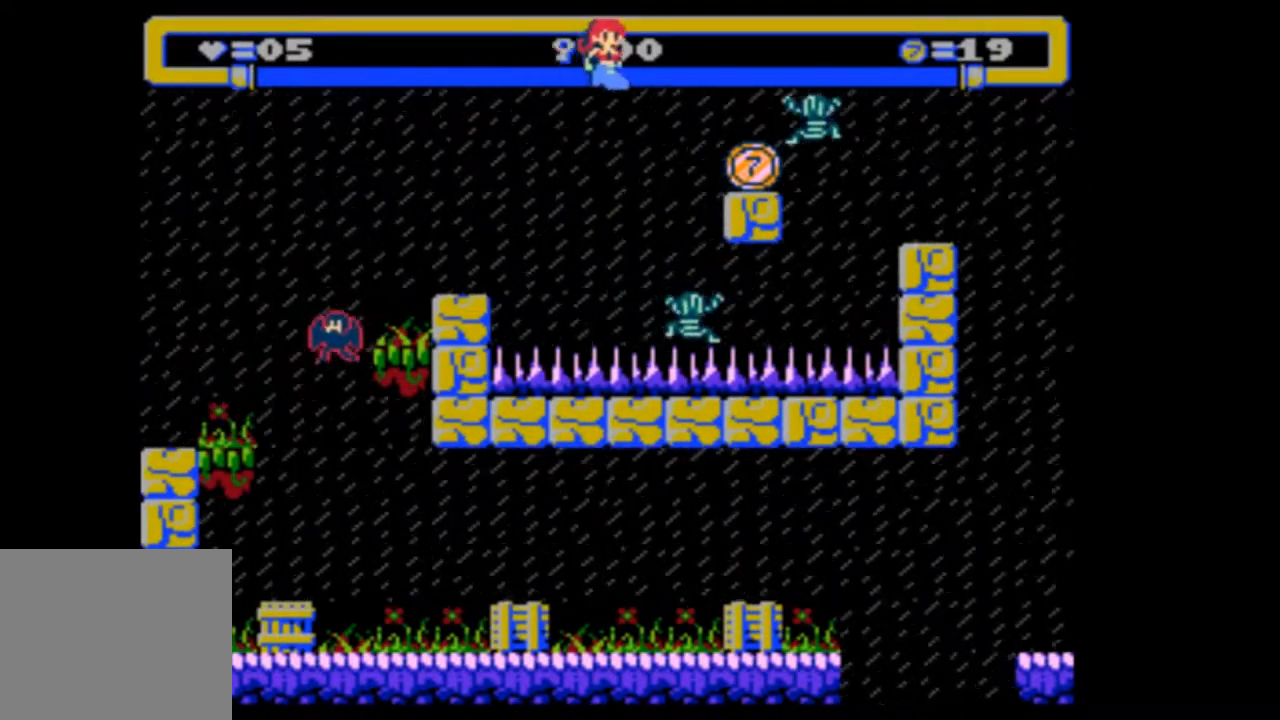
{"buttons": ["DPAD_RIGHT"], "events": [[300, "DPAD_RIGHT", "up"], [500, "DPAD_RIGHT", "down"]]}
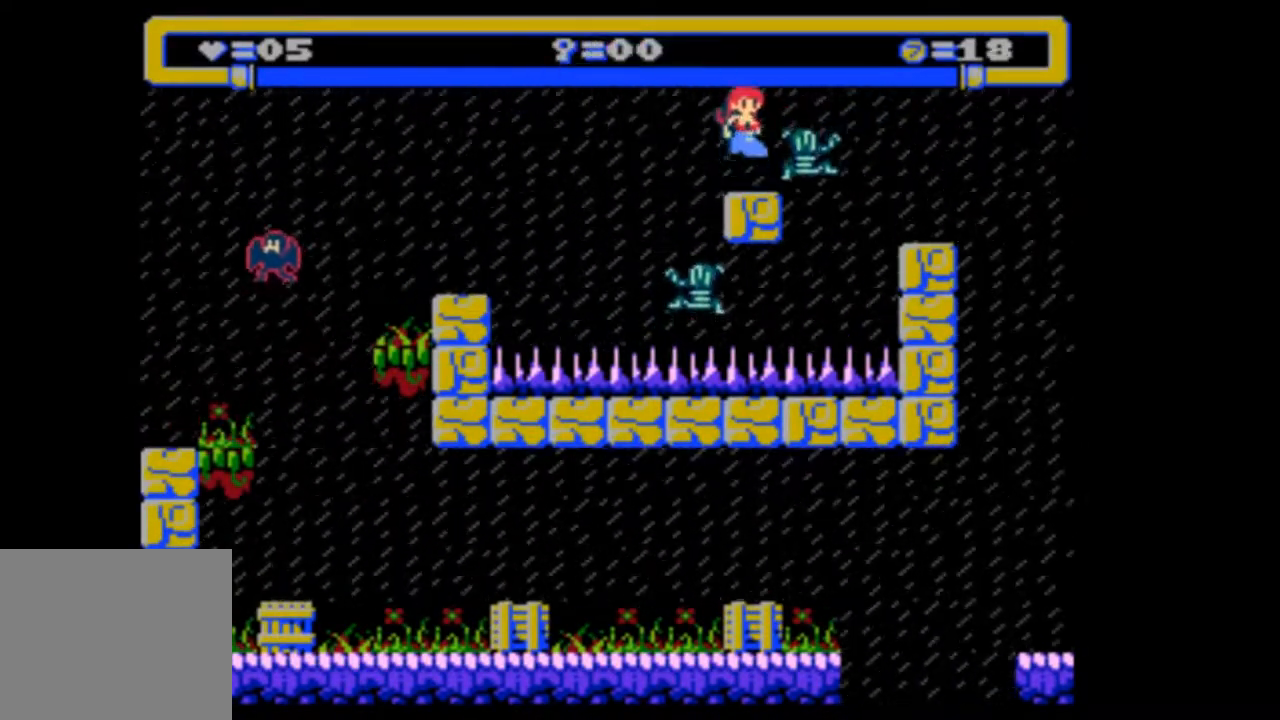
{"buttons": [], "events": [[467, "DPAD_RIGHT", "up"]]}
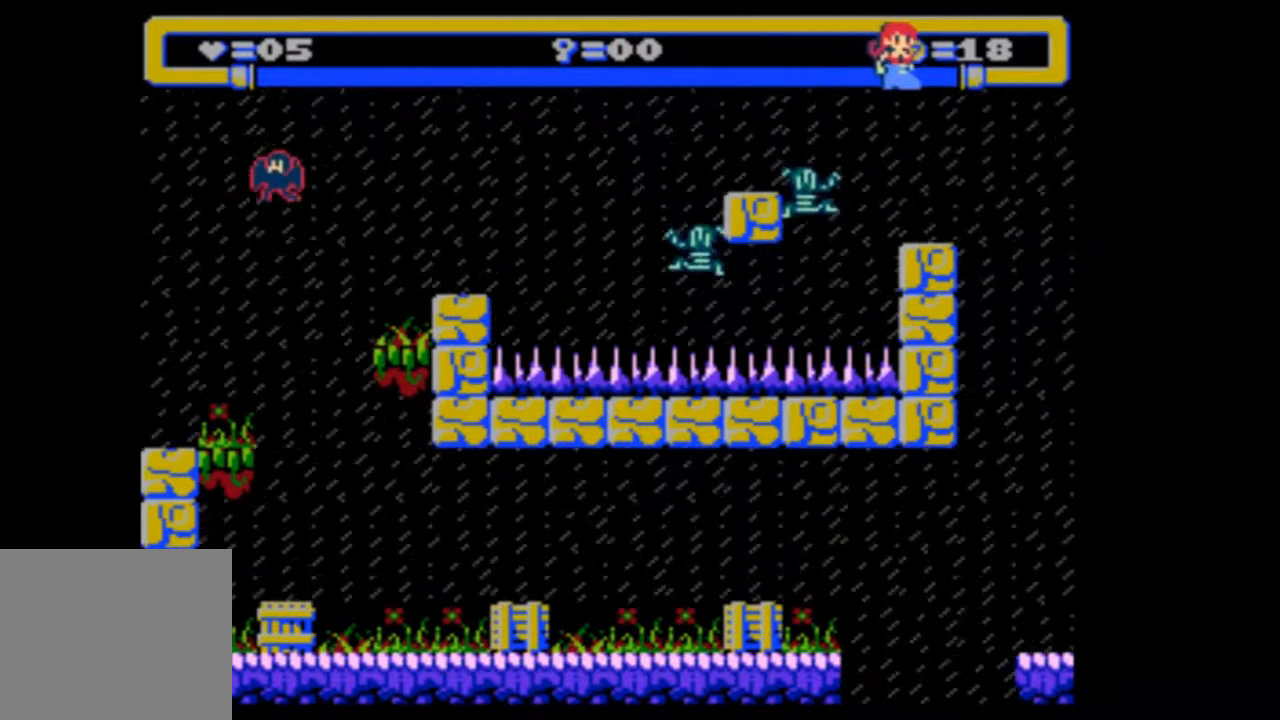
{"buttons": ["DPAD_RIGHT"], "events": [[367, "DPAD_RIGHT", "down"]]}
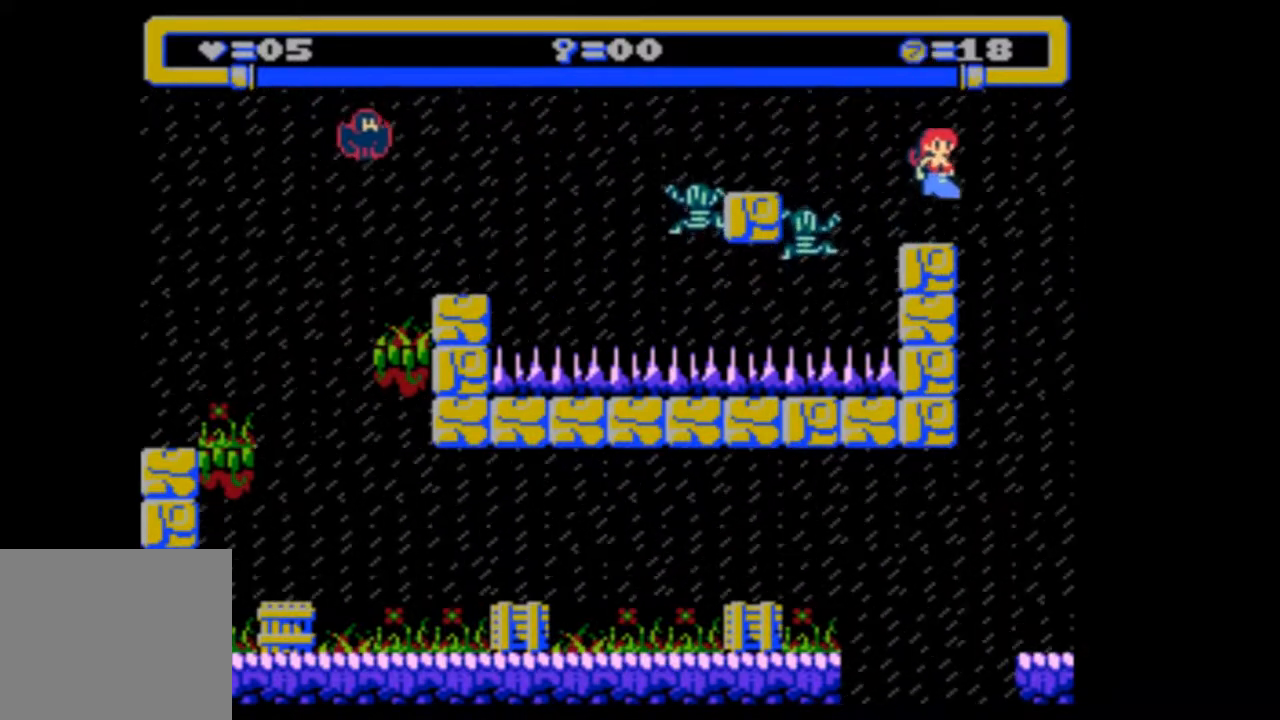
{"buttons": ["DPAD_RIGHT"], "events": []}
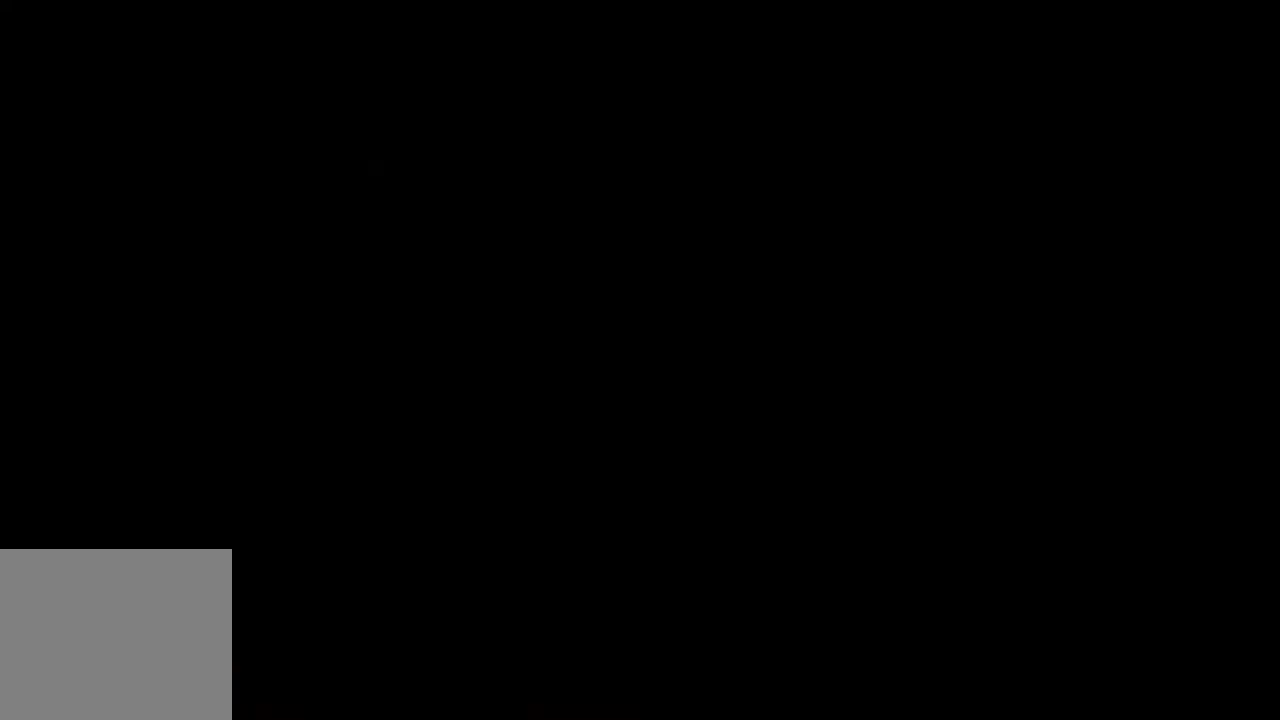
{"buttons": ["DPAD_RIGHT"], "events": []}
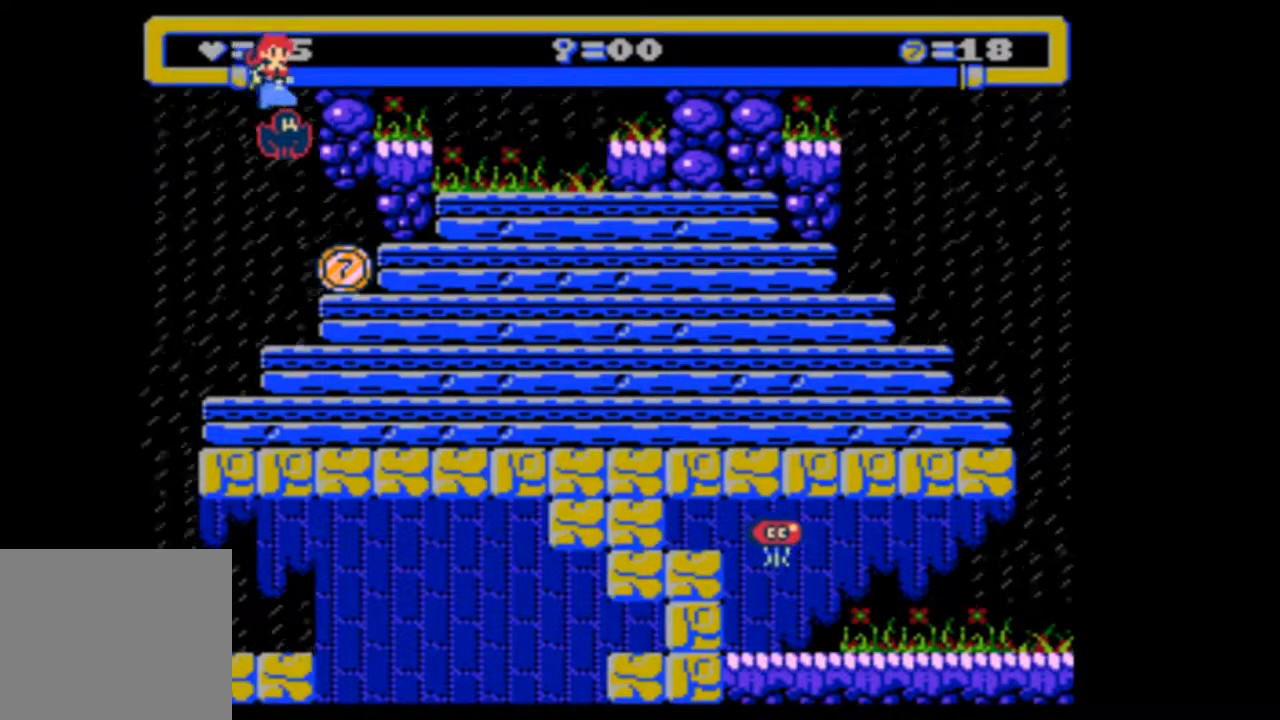
{"buttons": [], "events": [[200, "DPAD_RIGHT", "up"]]}
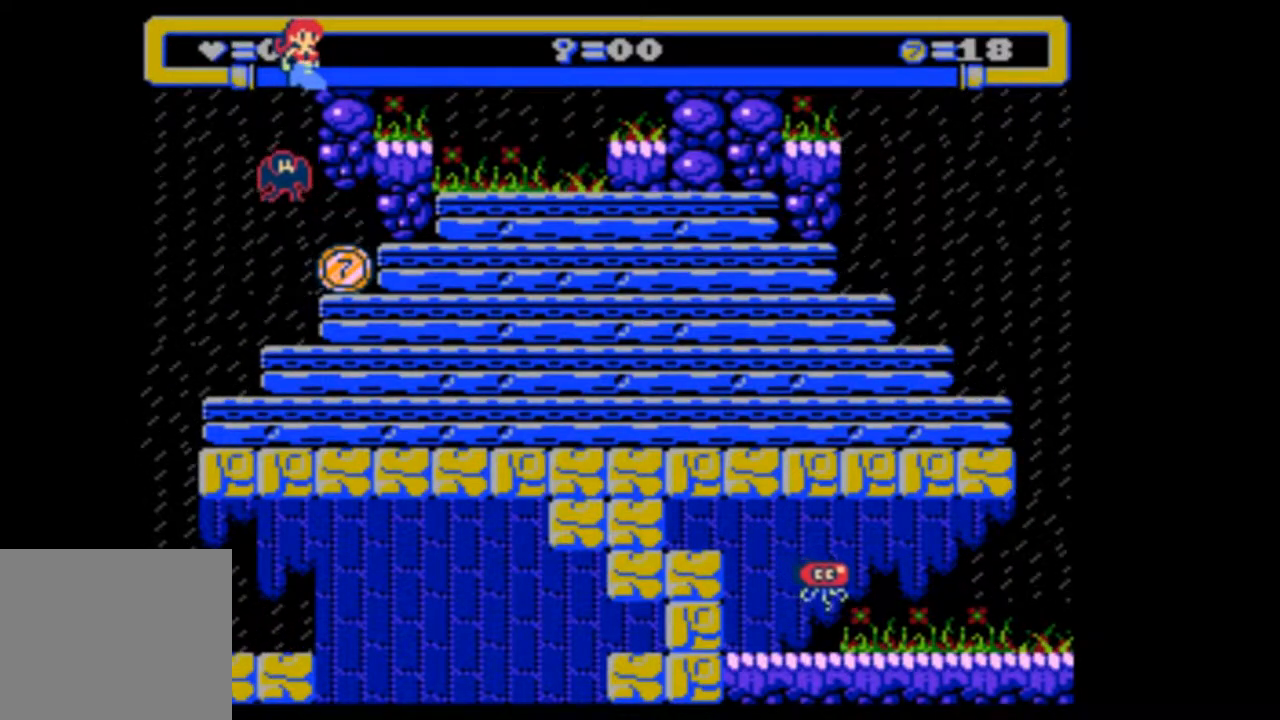
{"buttons": [], "events": []}
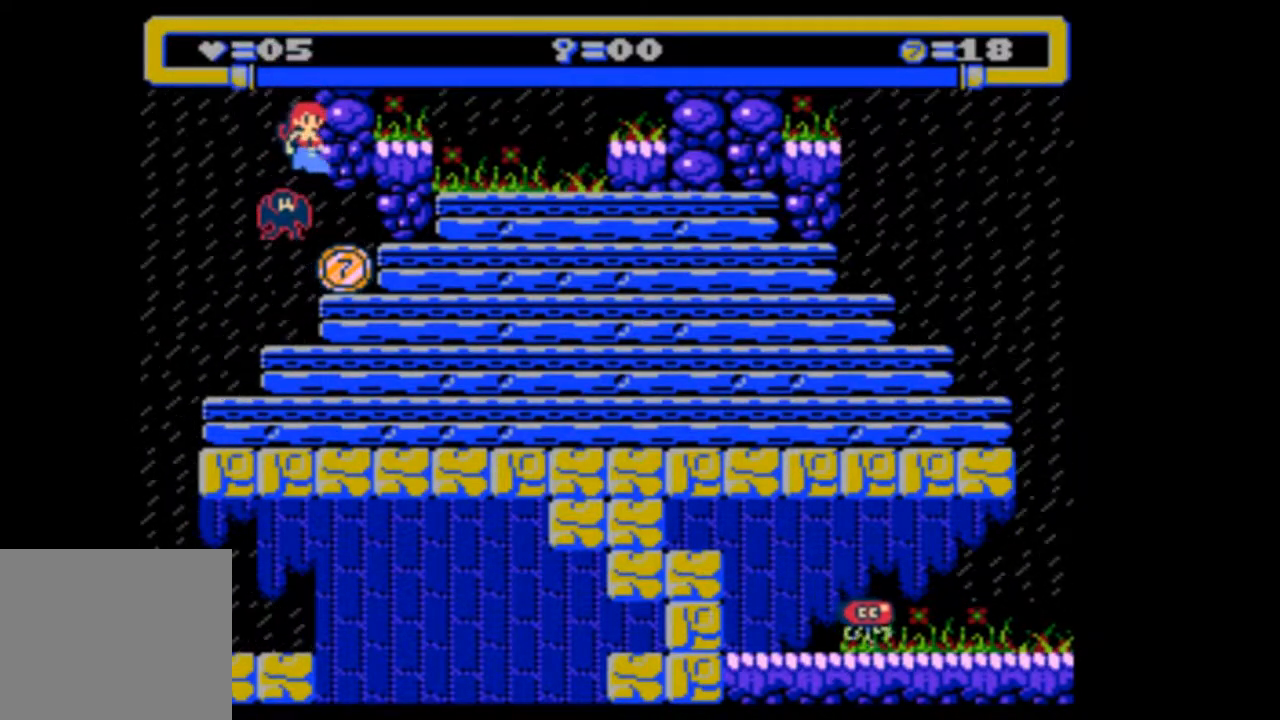
{"buttons": ["DPAD_DOWN", "DPAD_RIGHT"], "events": [[100, "DPAD_RIGHT", "down"], [267, "DPAD_DOWN", "down"]]}
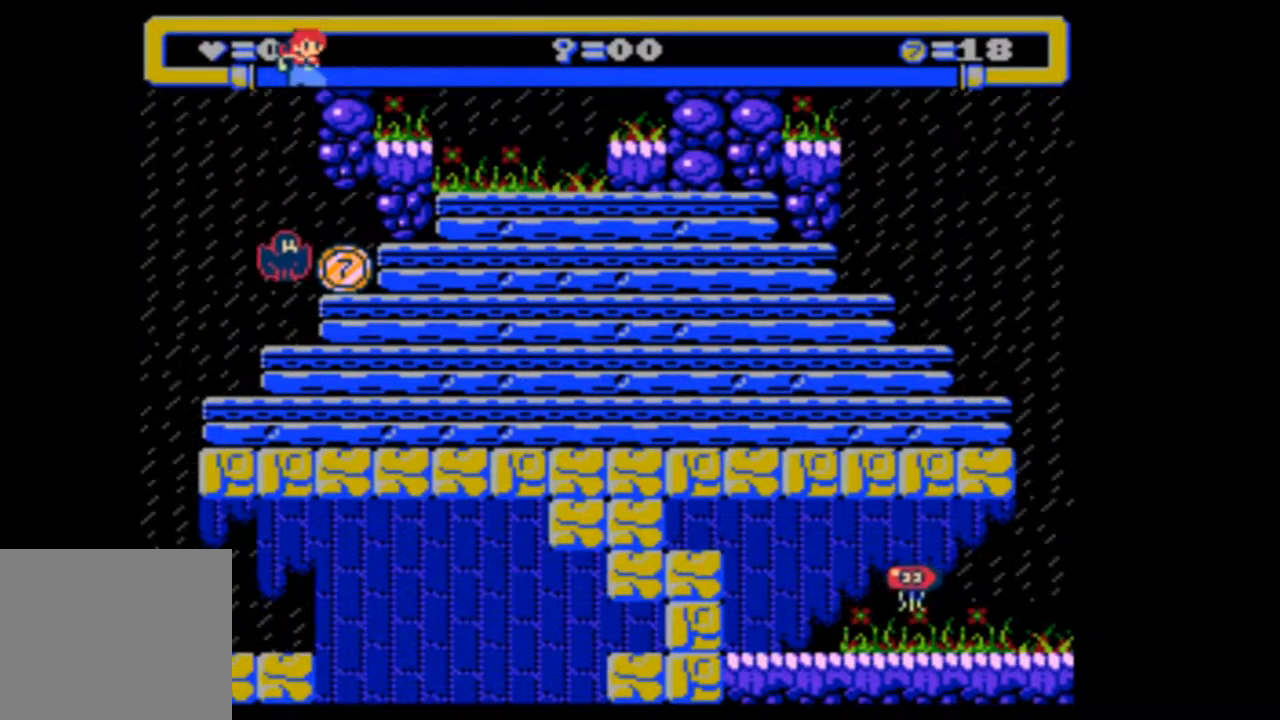
{"buttons": [], "events": [[500, "DPAD_DOWN", "up"], [500, "DPAD_RIGHT", "up"]]}
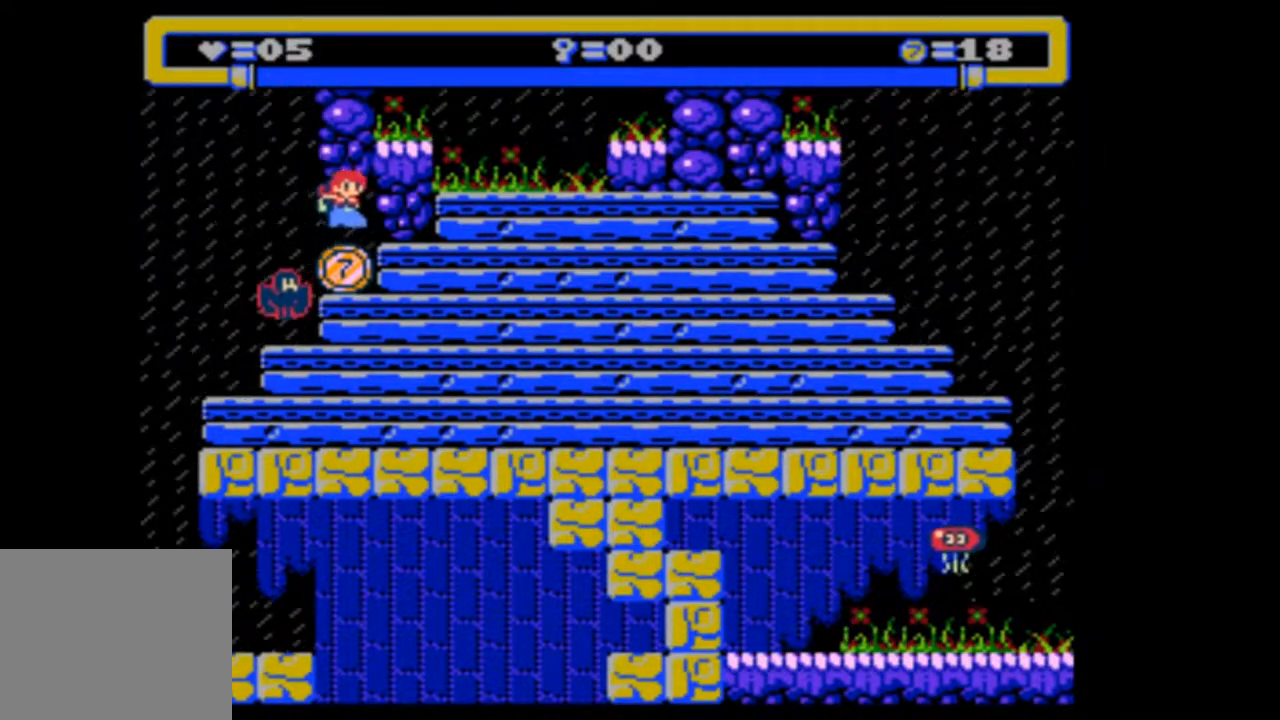
{"buttons": ["DPAD_RIGHT"], "events": [[33, "DPAD_LEFT", "down"], [267, "DPAD_LEFT", "up"], [400, "DPAD_RIGHT", "down"]]}
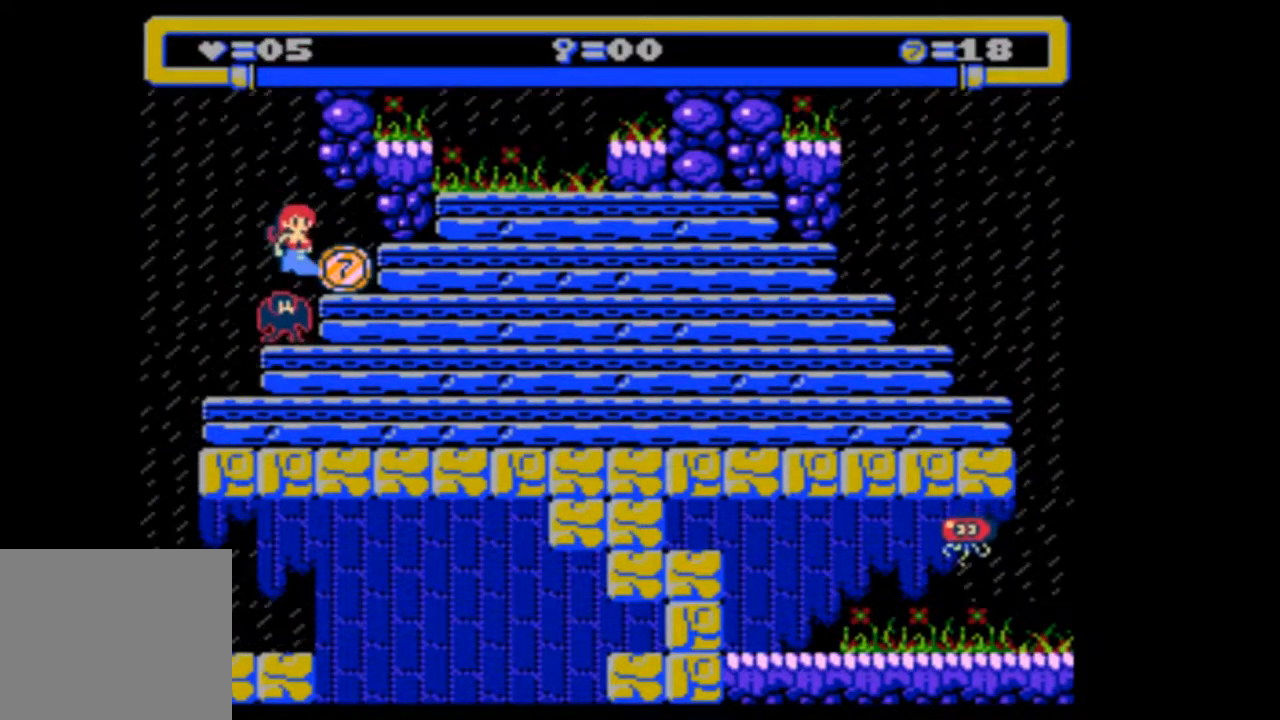
{"buttons": ["DPAD_LEFT"], "events": [[100, "DPAD_RIGHT", "up"], [467, "DPAD_LEFT", "down"]]}